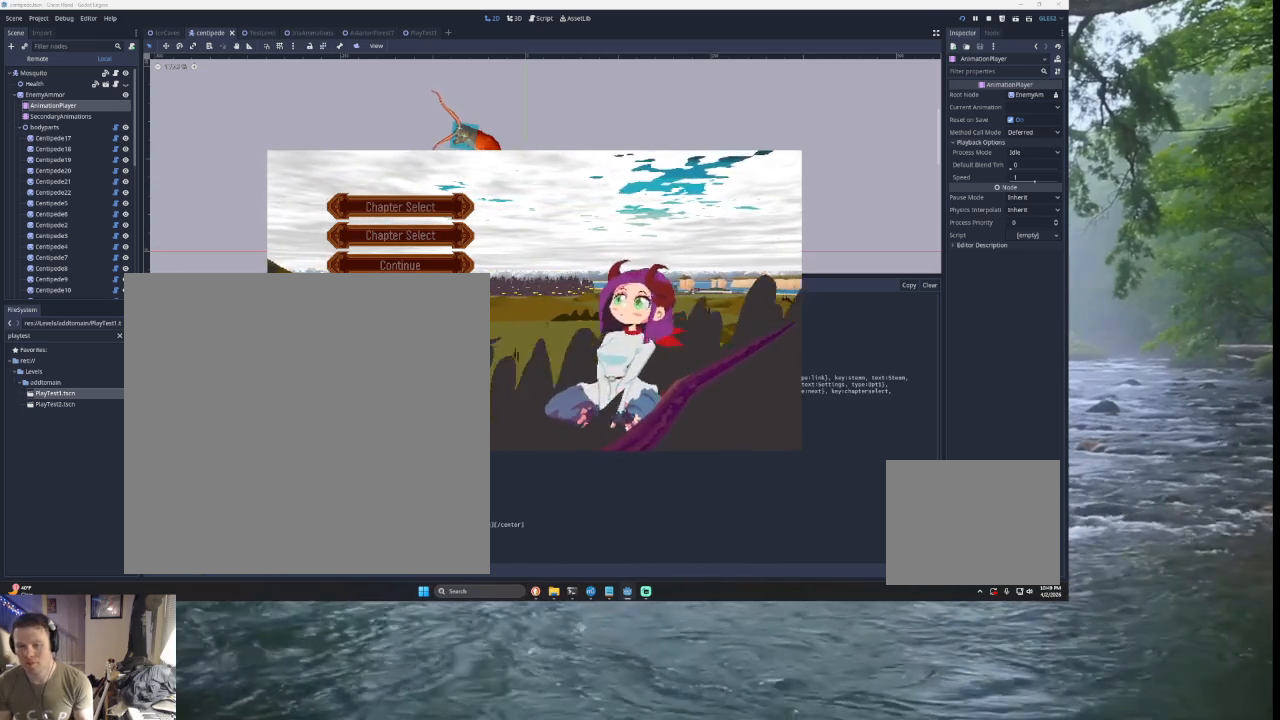
Gameplay with a controller (PlayStation layout); each line is a JSON object with the inputs held at the frame after it. "events" lists button and stick changes between this image and that frame as [ms after this image, input, new state], when the widget could be followed in between.
{"buttons": ["SQUARE"], "left_stick": "center", "right_stick": "center", "events": [[167, "left_stick", "up"], [233, "left_stick", "center"], [300, "left_stick", "up"], [433, "left_stick", "center"], [500, "SQUARE", "down"]]}
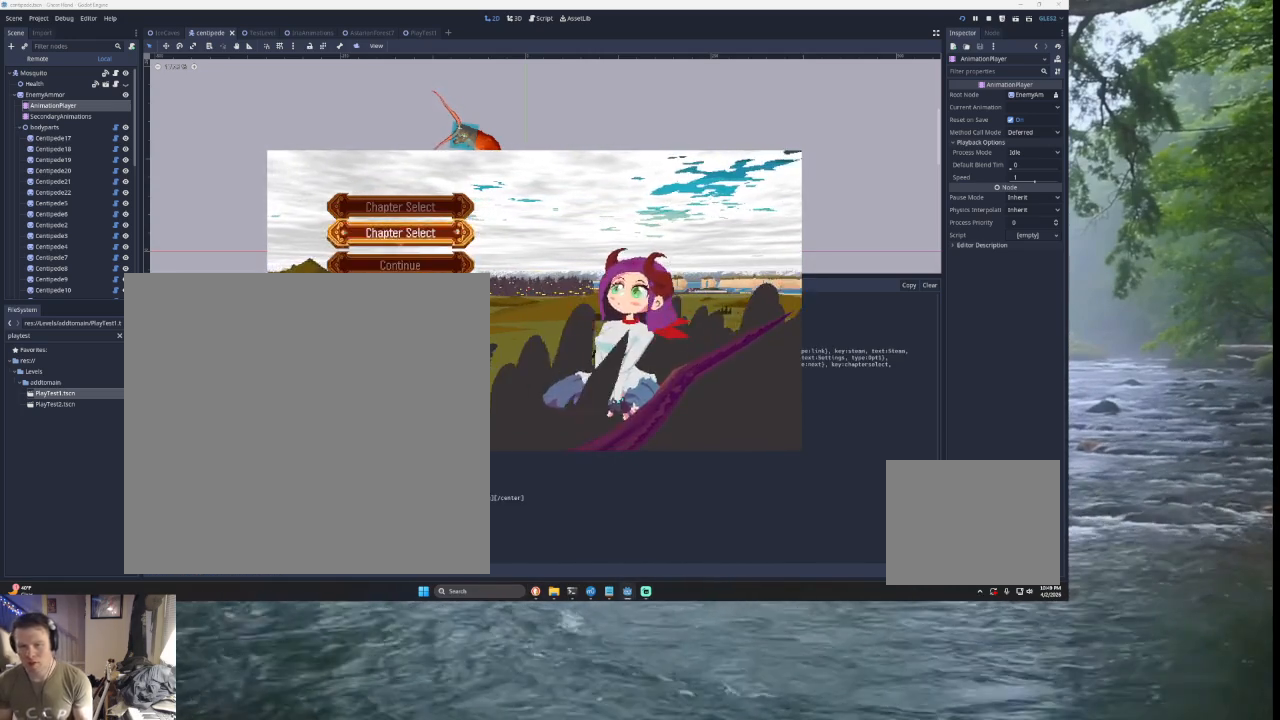
{"buttons": [], "left_stick": "down", "right_stick": "center", "events": [[133, "SQUARE", "up"], [167, "left_stick", "down"], [233, "left_stick", "center"], [333, "left_stick", "down"], [433, "left_stick", "center"], [500, "left_stick", "down"]]}
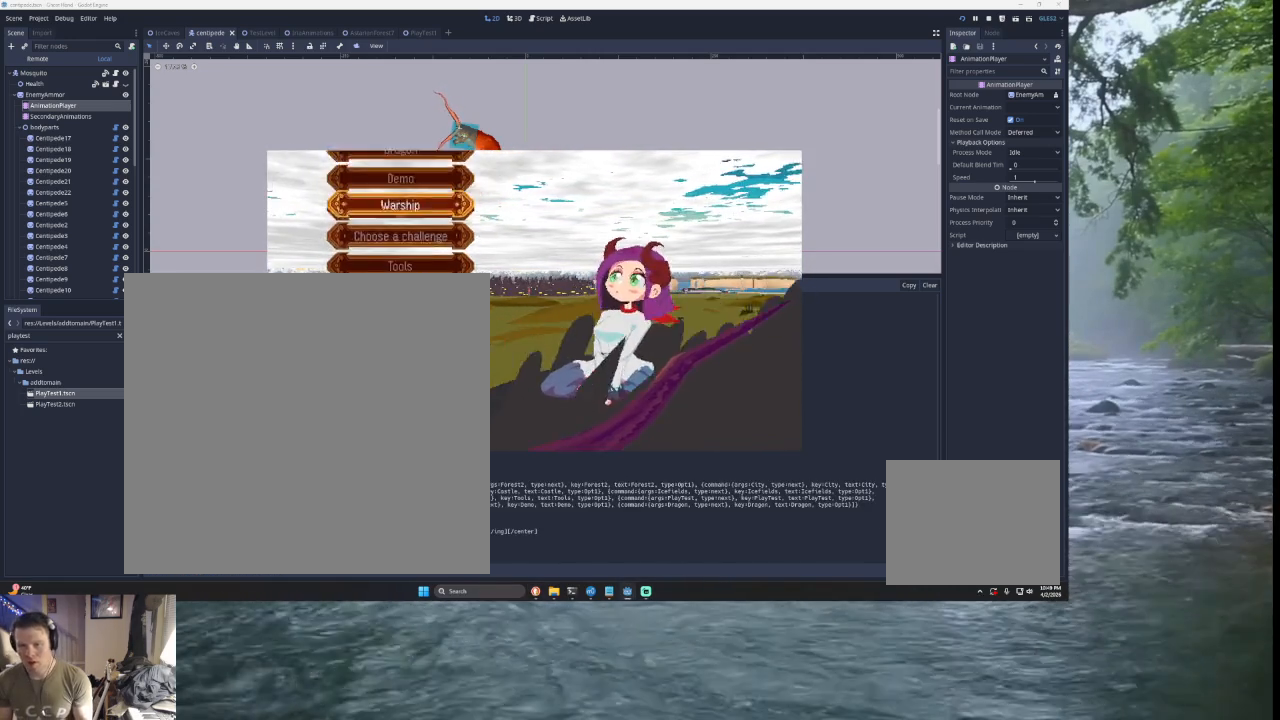
{"buttons": [], "left_stick": "down", "right_stick": "center", "events": [[100, "left_stick", "center"], [167, "left_stick", "down"], [267, "left_stick", "center"], [333, "SQUARE", "down"], [400, "SQUARE", "up"], [500, "left_stick", "down"]]}
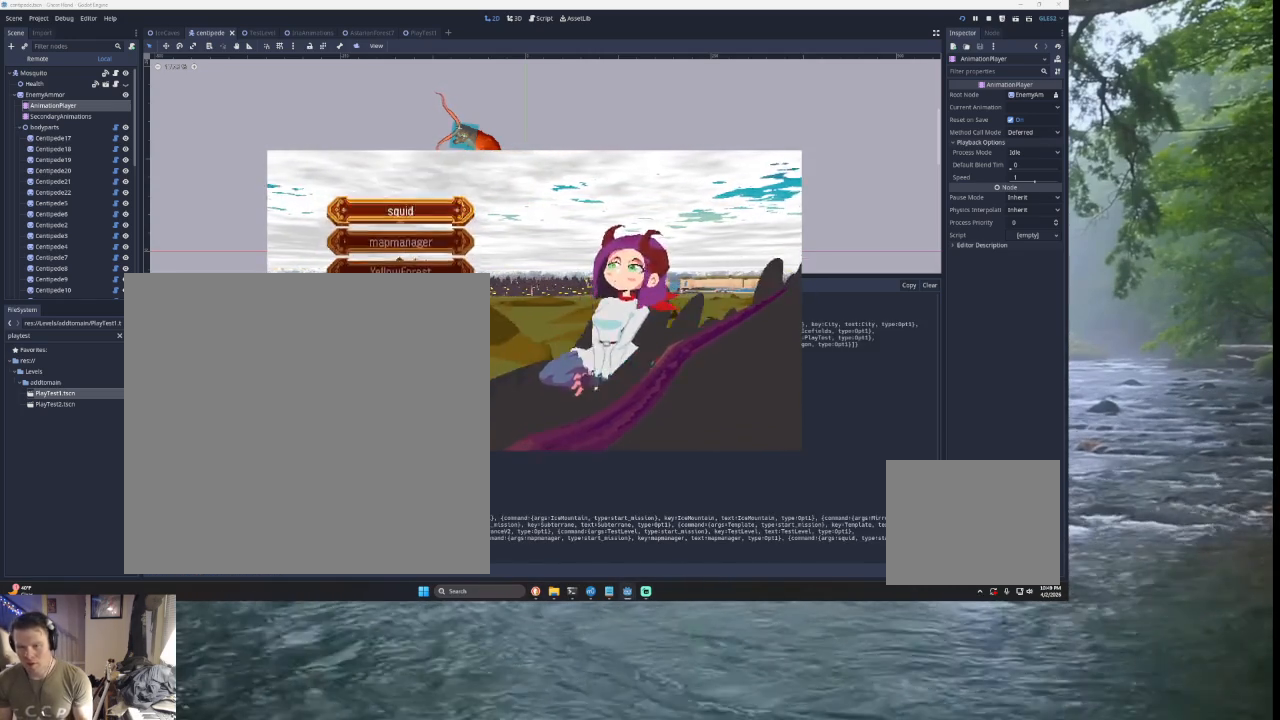
{"buttons": ["SQUARE"], "left_stick": "center", "right_stick": "center", "events": [[100, "left_stick", "center"], [167, "left_stick", "down"], [267, "left_stick", "center"], [333, "left_stick", "down"], [467, "left_stick", "center"], [500, "SQUARE", "down"]]}
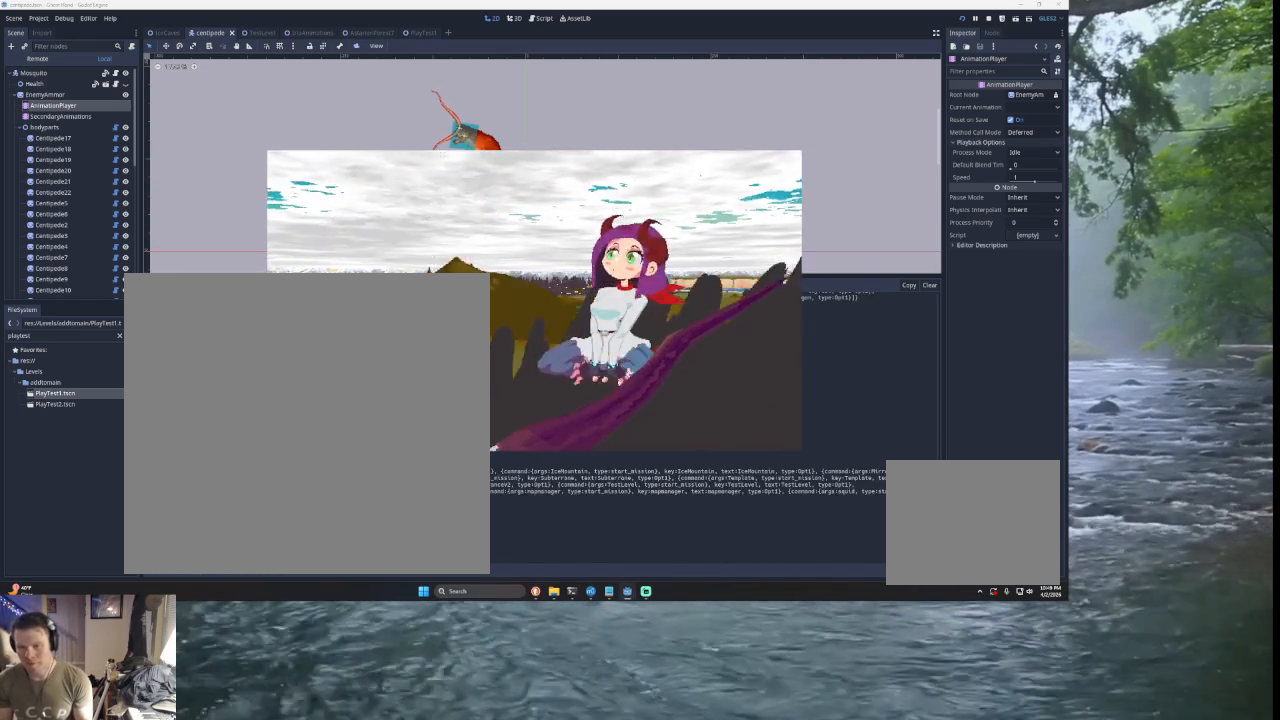
{"buttons": [], "left_stick": "center", "right_stick": "center", "events": [[100, "SQUARE", "up"]]}
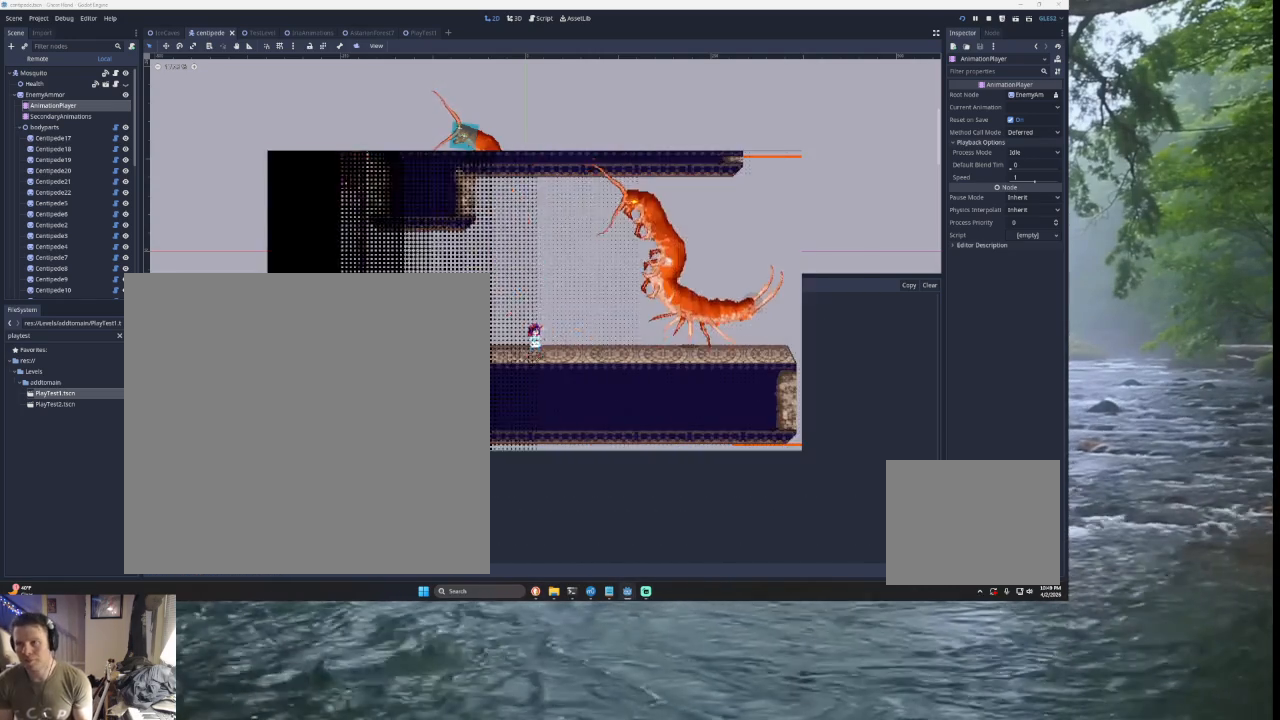
{"buttons": [], "left_stick": "left", "right_stick": "center", "events": [[133, "left_stick", "right"], [367, "left_stick", "left"]]}
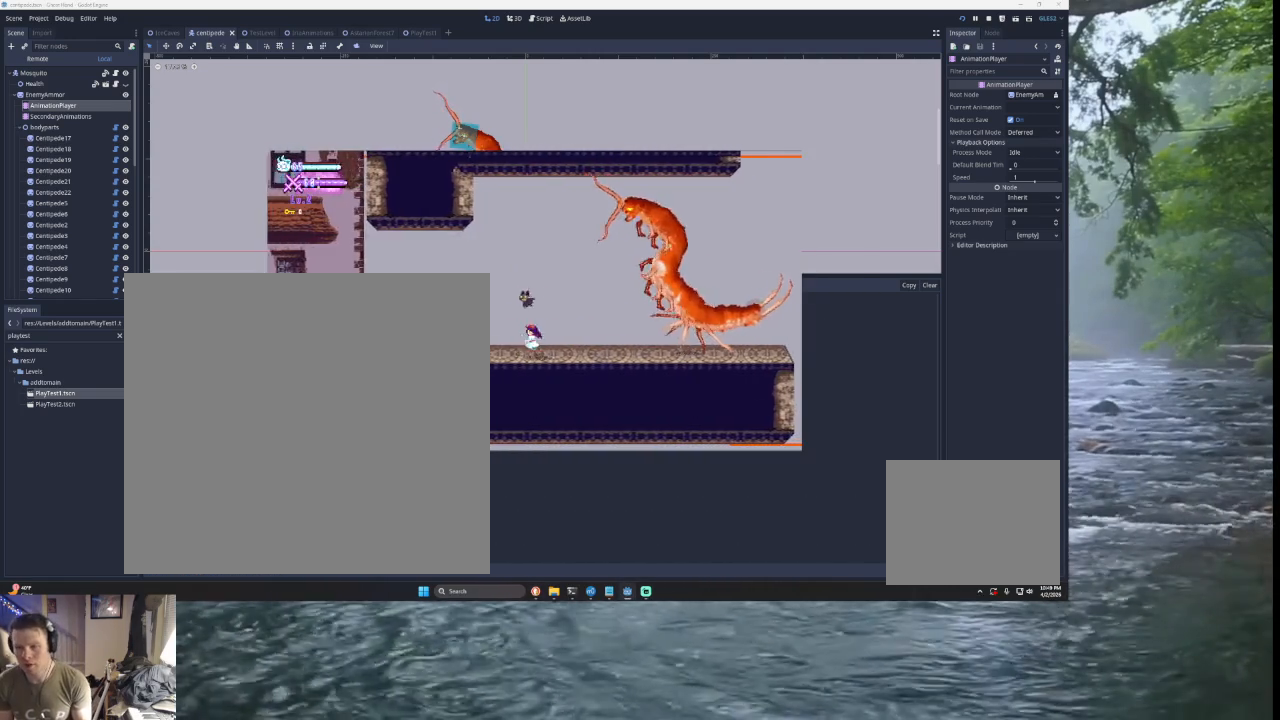
{"buttons": [], "left_stick": "center", "right_stick": "center", "events": [[200, "left_stick", "right"], [333, "left_stick", "center"]]}
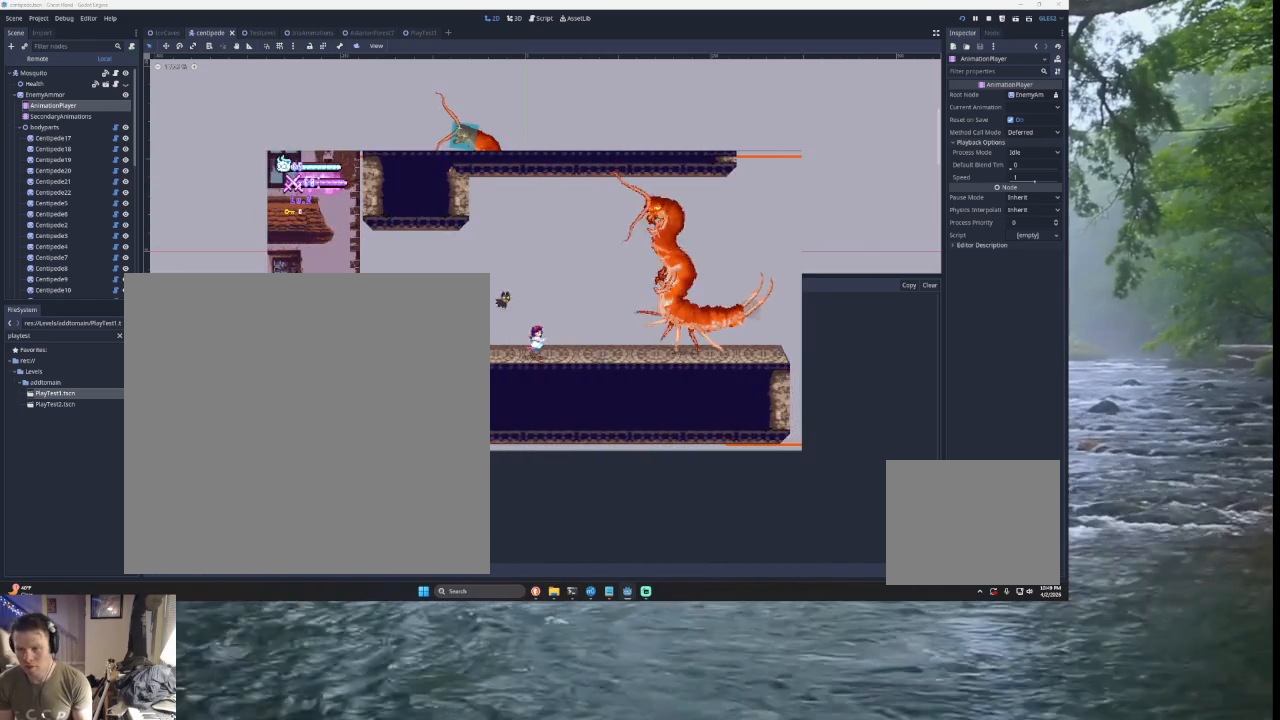
{"buttons": ["TRIANGLE"], "left_stick": "center", "right_stick": "center", "events": [[133, "left_stick", "left"], [367, "left_stick", "center"], [433, "TRIANGLE", "down"]]}
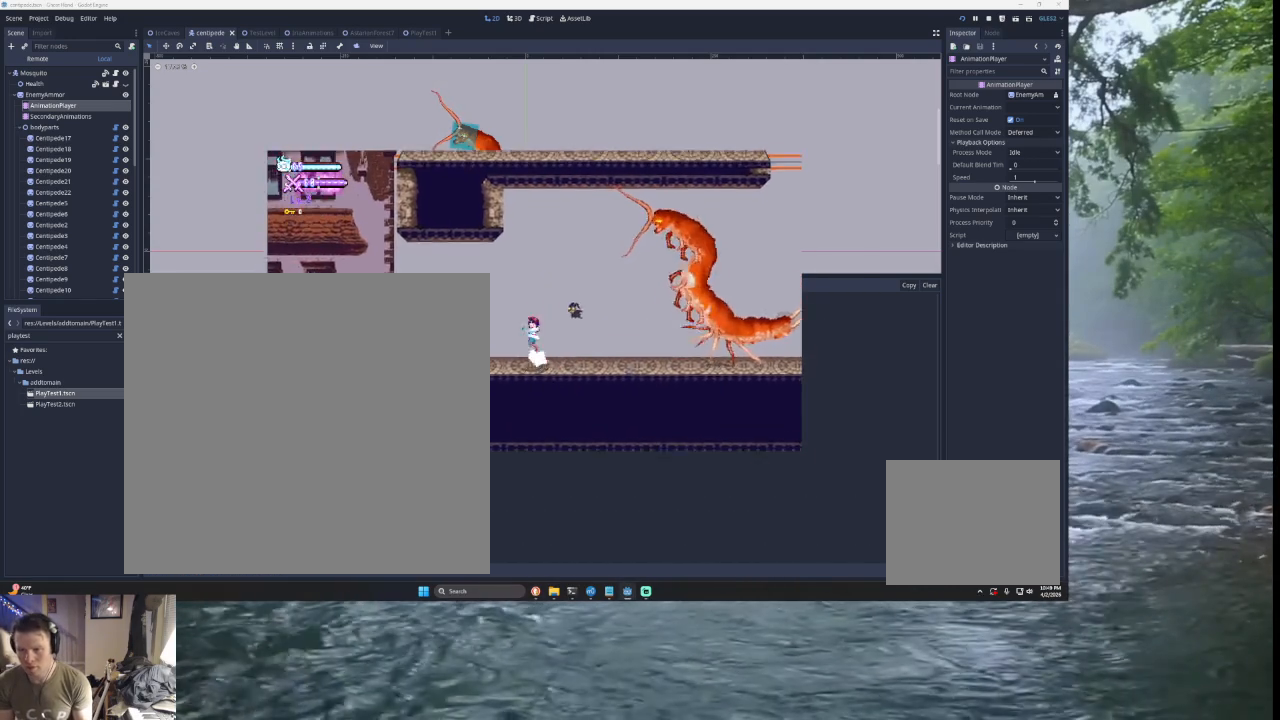
{"buttons": ["SQUARE", "TRIANGLE"], "left_stick": "right", "right_stick": "center", "events": [[67, "left_stick", "right"], [233, "TRIANGLE", "up"], [333, "TRIANGLE", "down"], [500, "SQUARE", "down"]]}
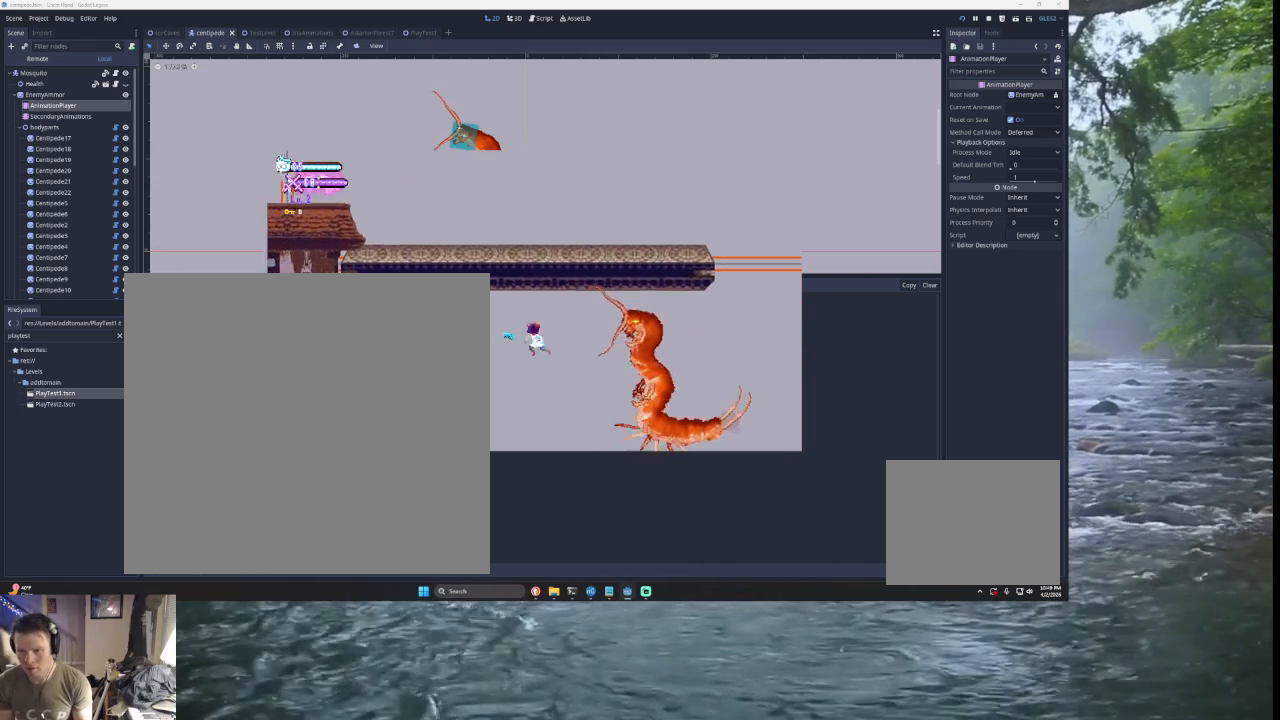
{"buttons": [], "left_stick": "right", "right_stick": "center", "events": [[100, "CROSS", "down"], [167, "left_stick", "left"], [267, "CROSS", "up"], [300, "left_stick", "right"], [333, "SQUARE", "up"], [367, "TRIANGLE", "up"]]}
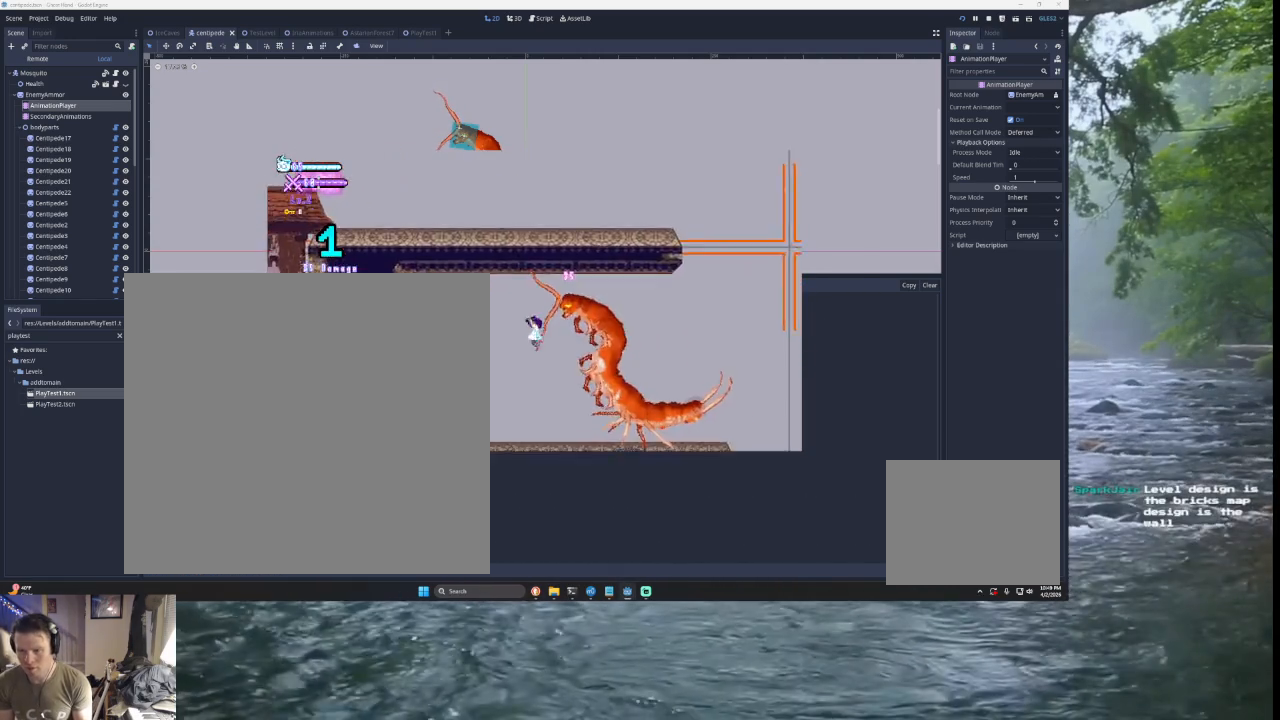
{"buttons": ["TRIANGLE"], "left_stick": "left", "right_stick": "center", "events": [[67, "SQUARE", "down"], [233, "left_stick", "left"], [267, "SQUARE", "up"], [433, "TRIANGLE", "down"]]}
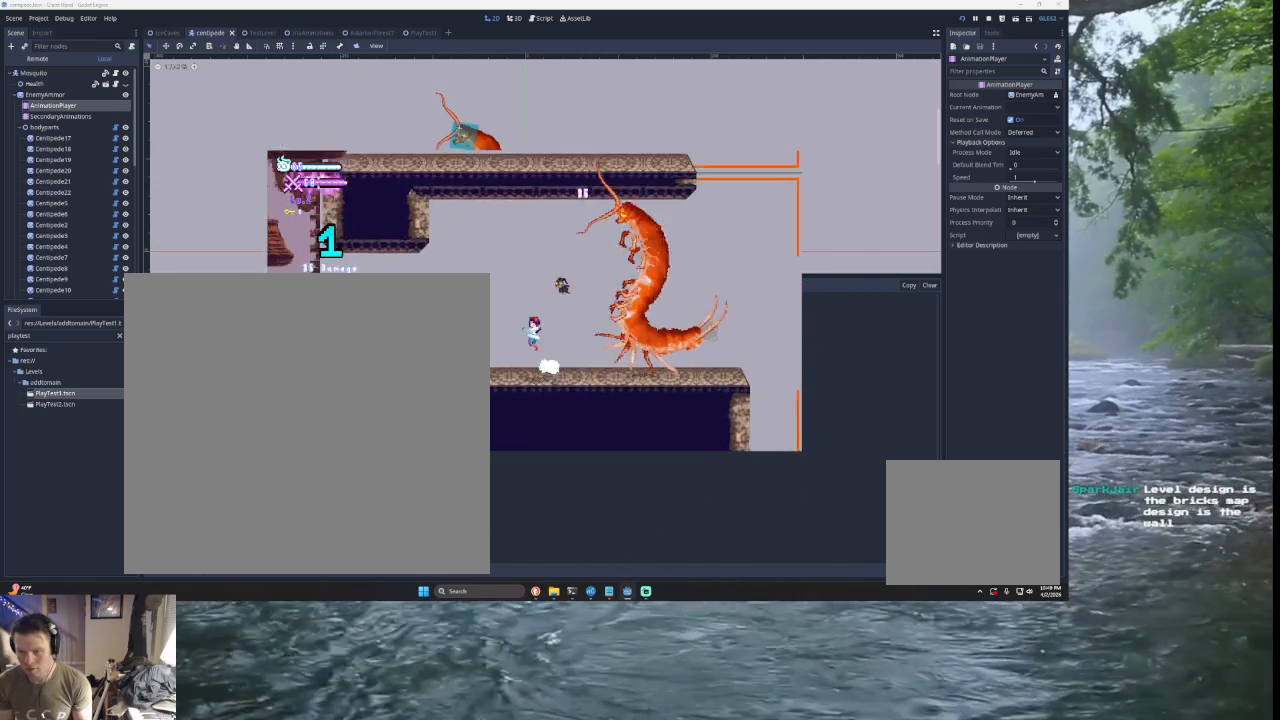
{"buttons": ["TRIANGLE"], "left_stick": "left", "right_stick": "center", "events": [[167, "left_stick", "center"], [233, "TRIANGLE", "up"], [233, "left_stick", "left"], [433, "TRIANGLE", "down"]]}
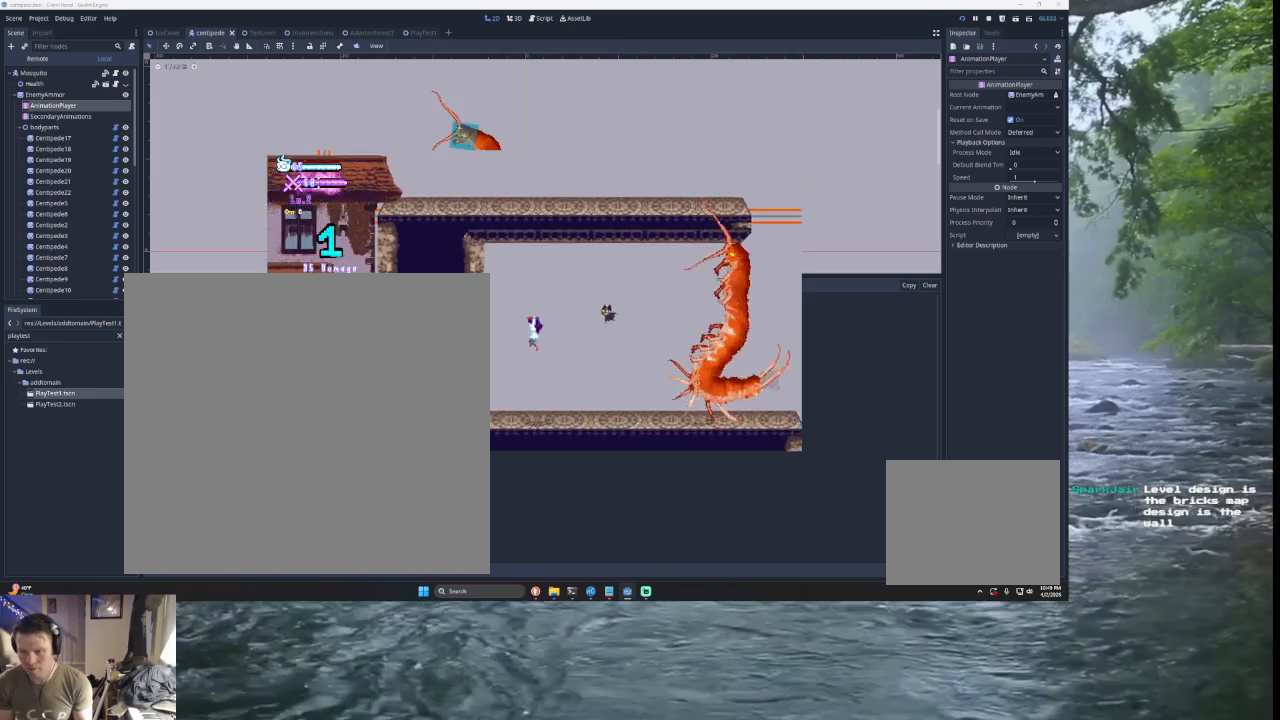
{"buttons": [], "left_stick": "center", "right_stick": "center", "events": [[400, "left_stick", "center"], [433, "TRIANGLE", "up"]]}
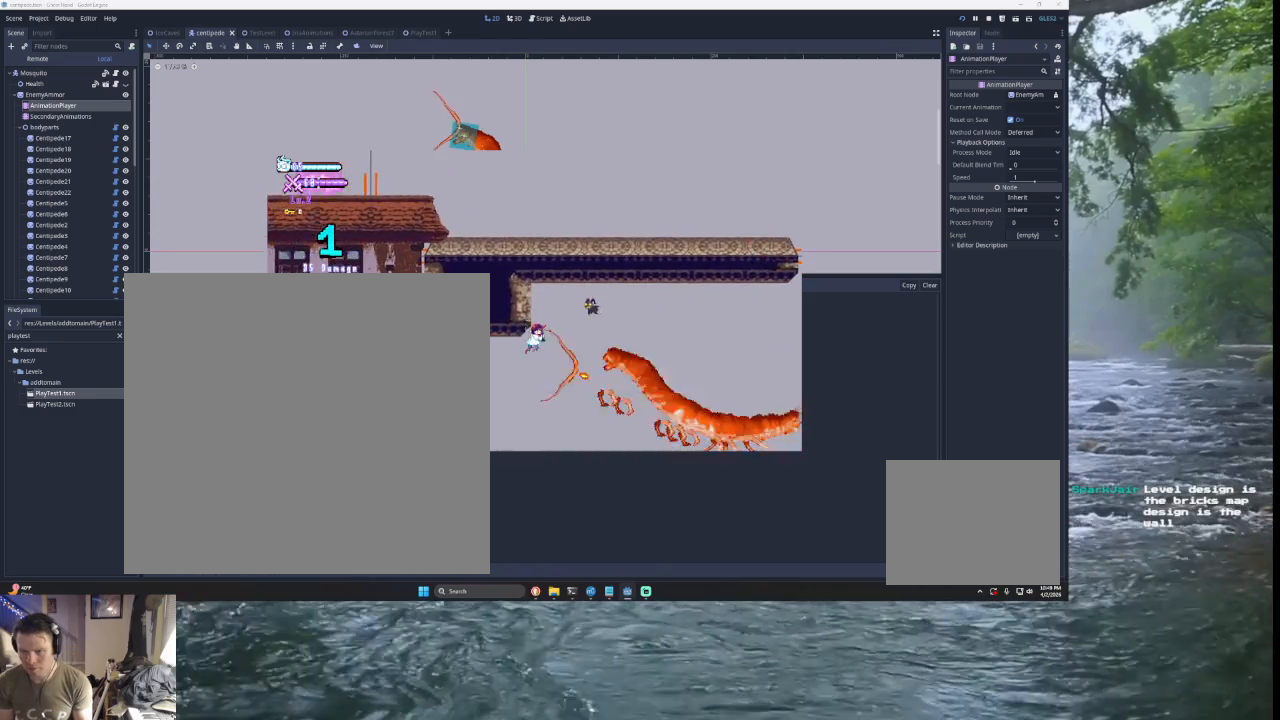
{"buttons": [], "left_stick": "left", "right_stick": "center", "events": [[67, "TRIANGLE", "down"], [333, "left_stick", "left"], [367, "TRIANGLE", "up"]]}
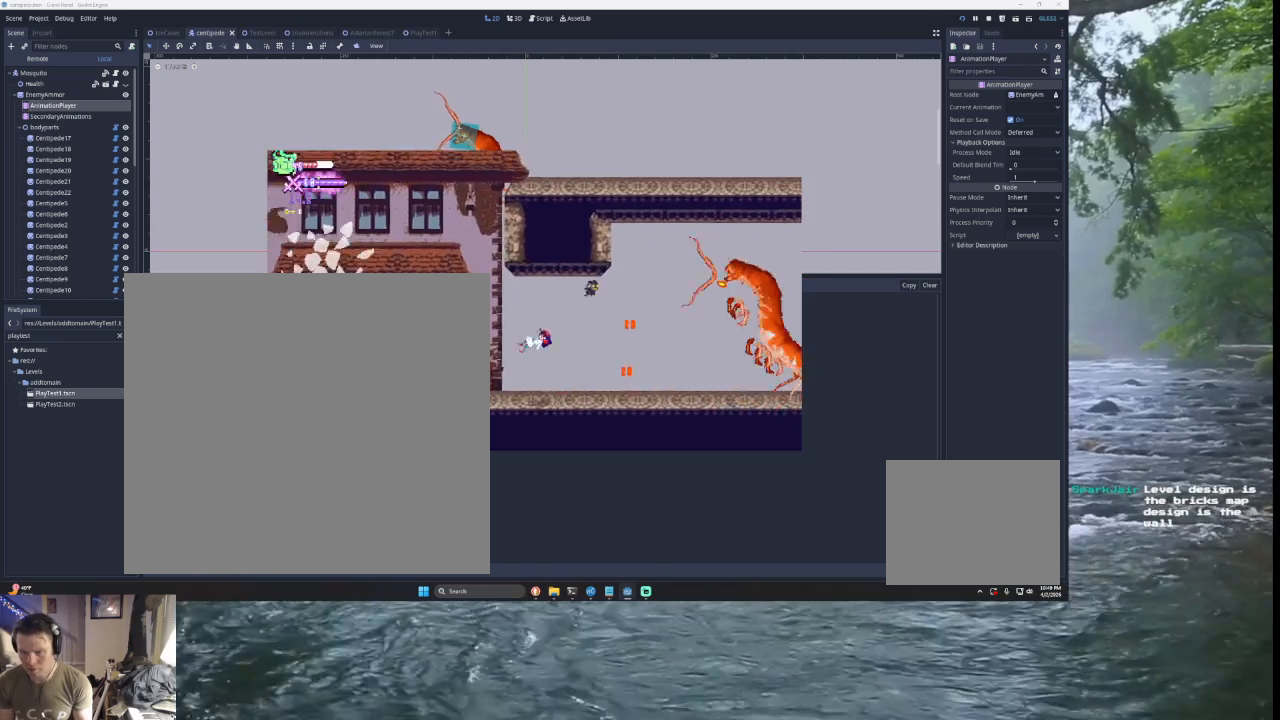
{"buttons": [], "left_stick": "right", "right_stick": "center", "events": [[133, "left_stick", "center"], [267, "left_stick", "right"]]}
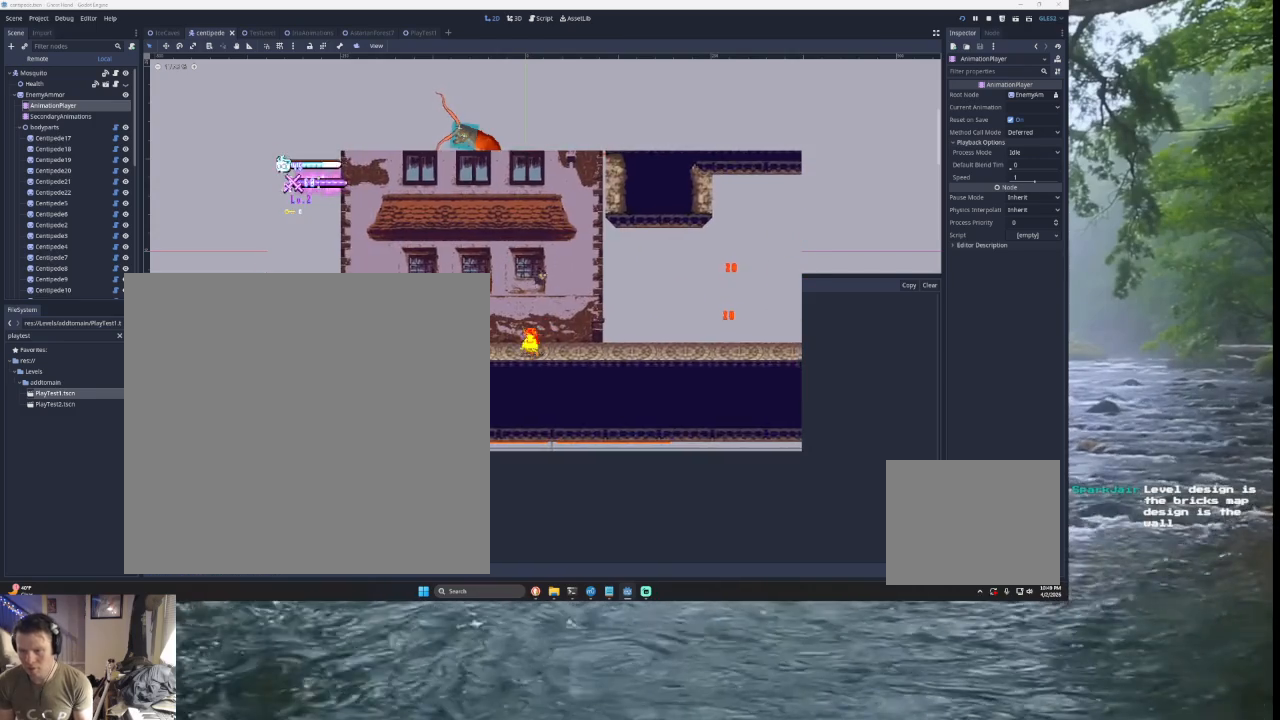
{"buttons": [], "left_stick": "right", "right_stick": "center", "events": []}
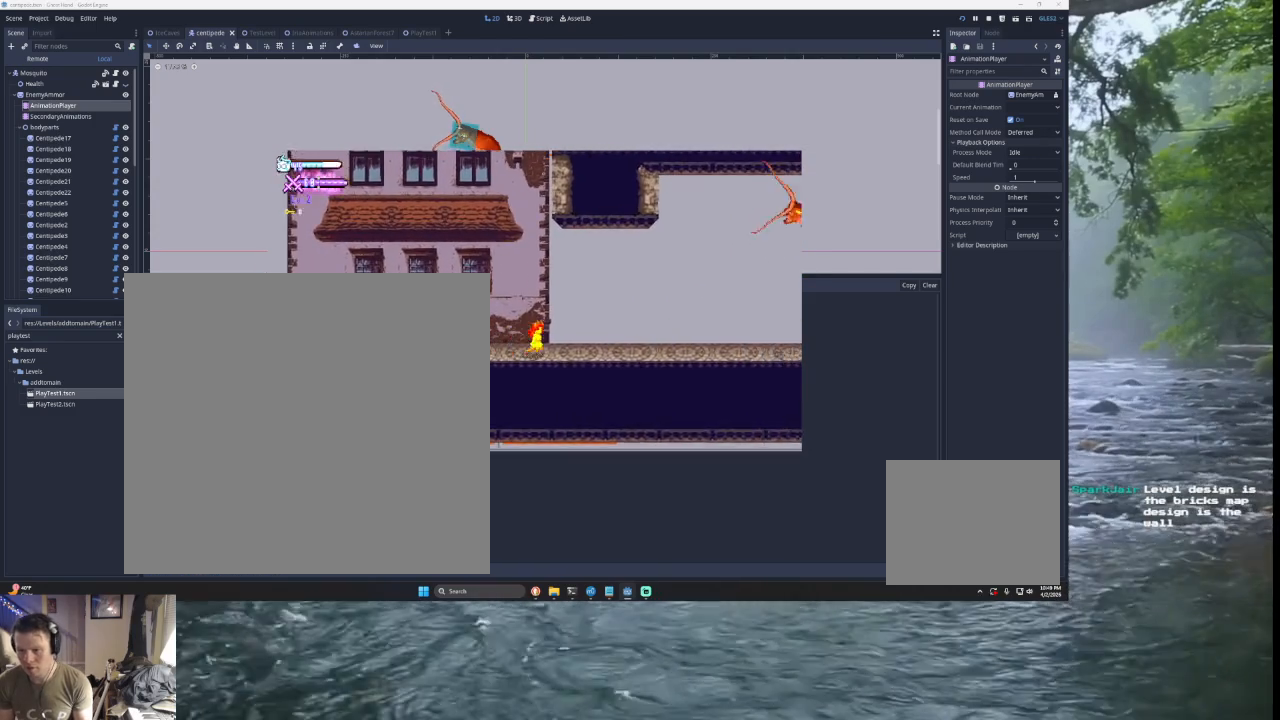
{"buttons": [], "left_stick": "center", "right_stick": "center", "events": [[333, "left_stick", "center"]]}
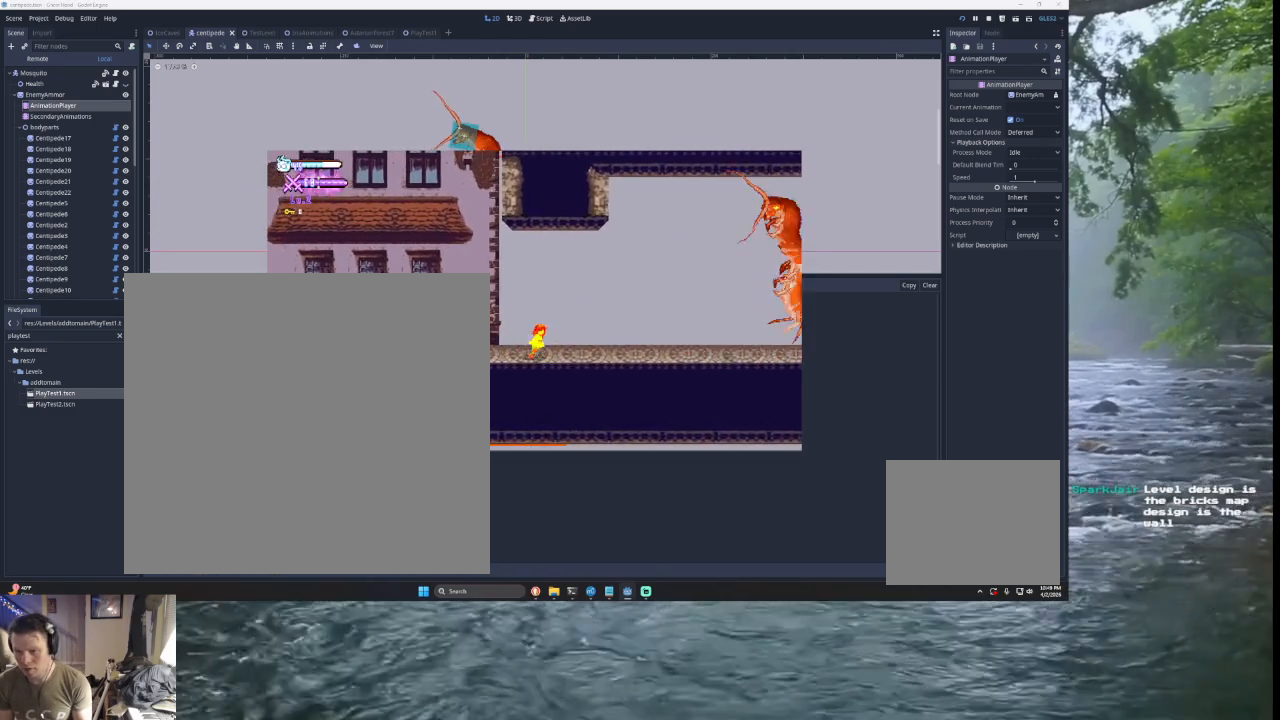
{"buttons": [], "left_stick": "center", "right_stick": "center", "events": [[67, "left_stick", "right"], [100, "TRIANGLE", "down"], [233, "TRIANGLE", "up"], [400, "SQUARE", "down"], [500, "SQUARE", "up"], [500, "left_stick", "center"]]}
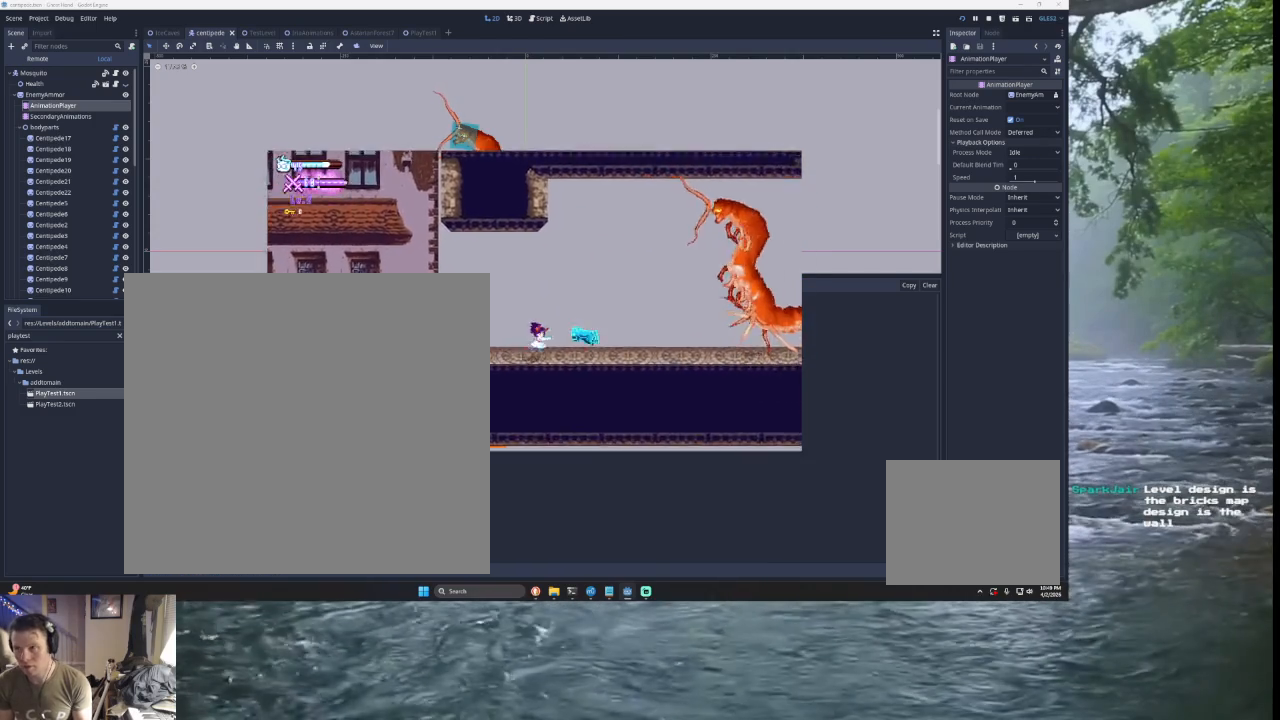
{"buttons": ["SQUARE"], "left_stick": "center", "right_stick": "center", "events": [[33, "left_stick", "left"], [133, "TRIANGLE", "down"], [200, "left_stick", "center"], [267, "TRIANGLE", "up"], [267, "left_stick", "right"], [400, "SQUARE", "down"], [500, "left_stick", "center"]]}
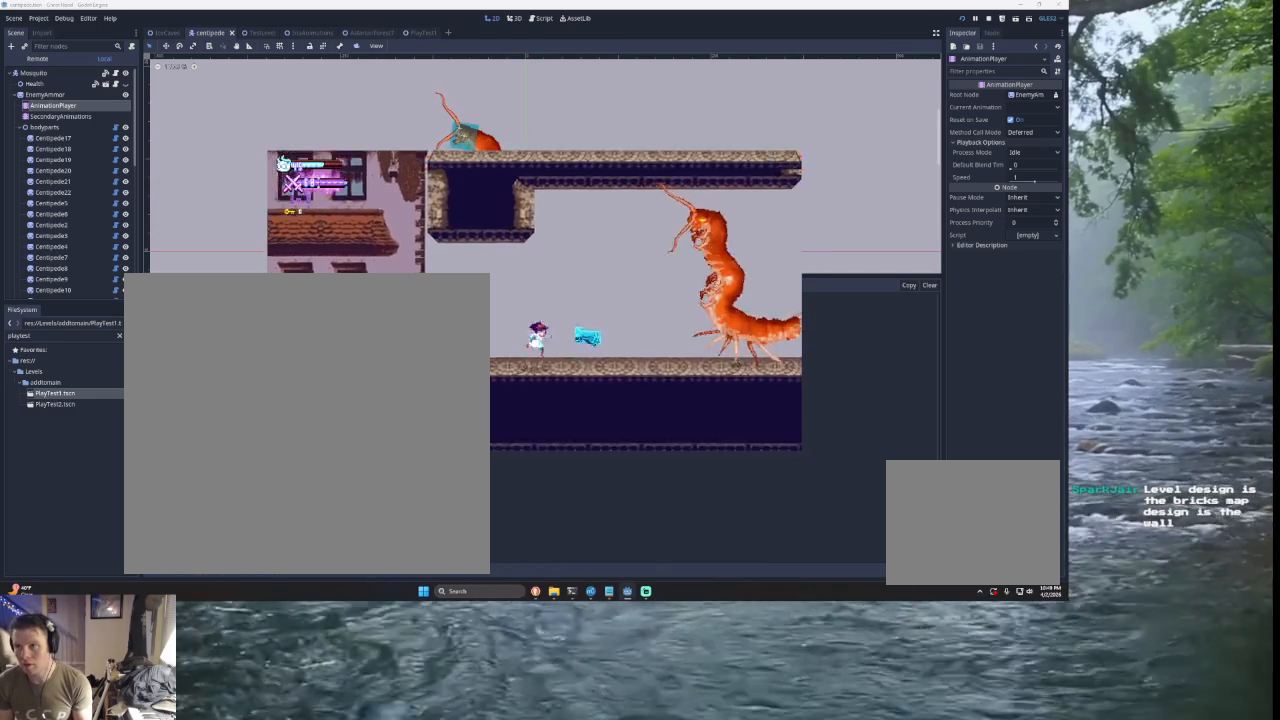
{"buttons": [], "left_stick": "center", "right_stick": "center", "events": [[33, "SQUARE", "up"], [100, "left_stick", "left"], [333, "left_stick", "center"]]}
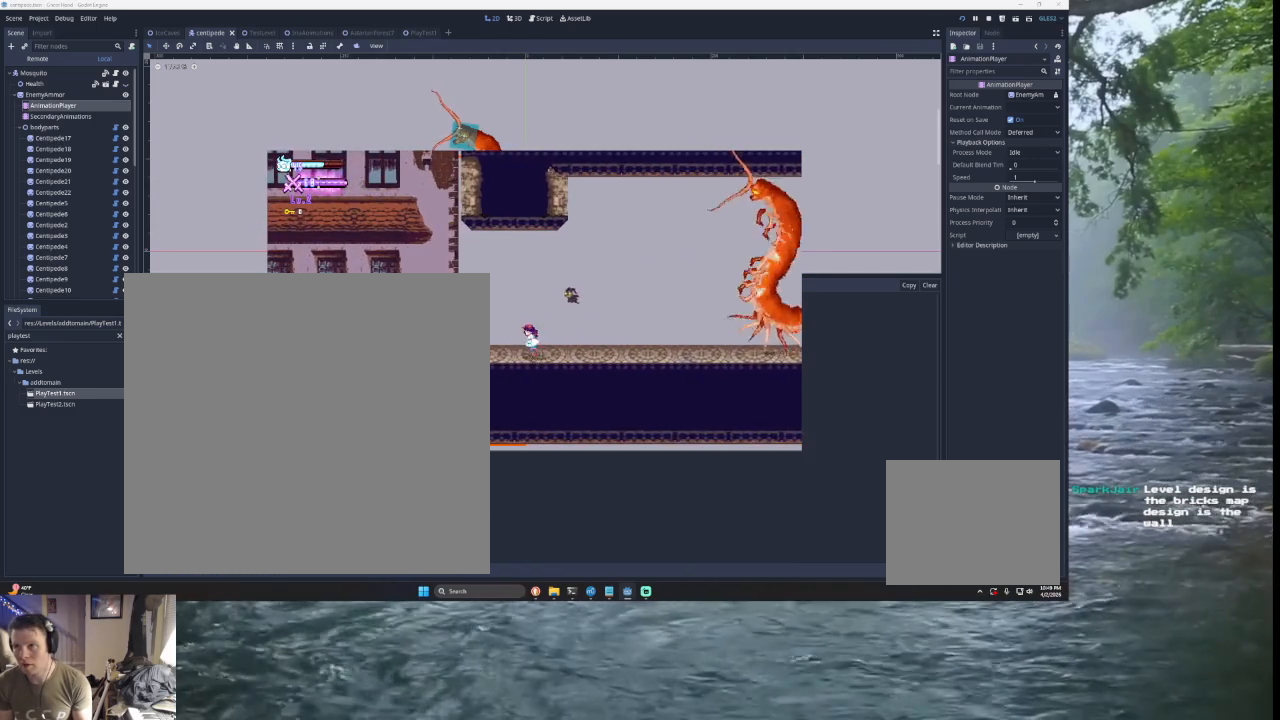
{"buttons": [], "left_stick": "left", "right_stick": "center", "events": [[500, "left_stick", "left"]]}
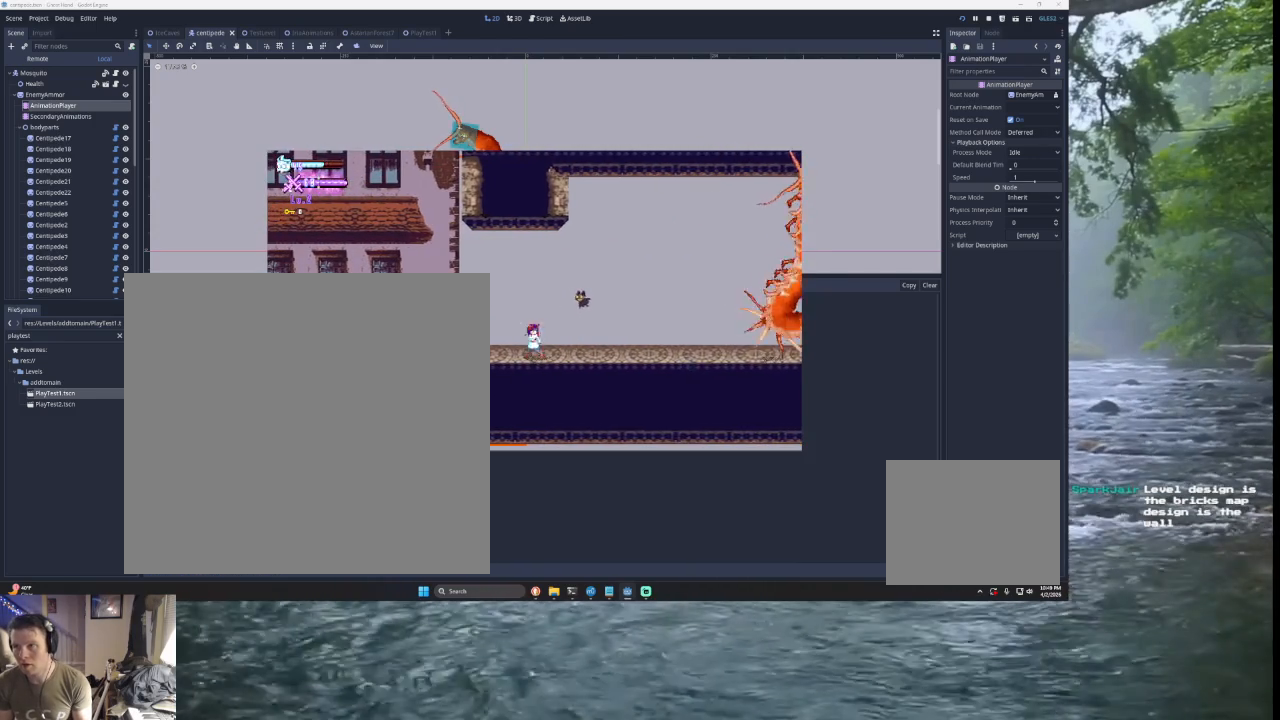
{"buttons": [], "left_stick": "center", "right_stick": "center", "events": [[167, "left_stick", "center"], [233, "R2", "down"], [367, "R2", "up"]]}
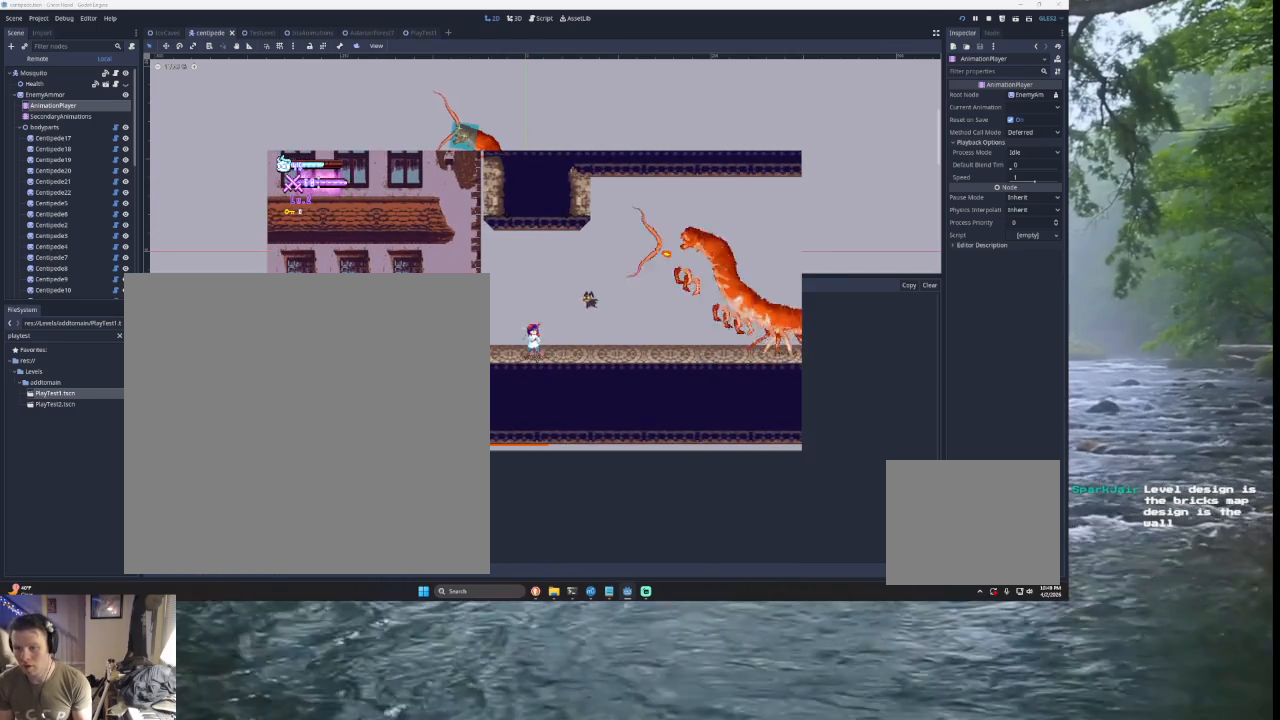
{"buttons": [], "left_stick": "center", "right_stick": "center", "events": [[200, "left_stick", "right"], [333, "R2", "down"], [367, "left_stick", "center"], [467, "R2", "up"]]}
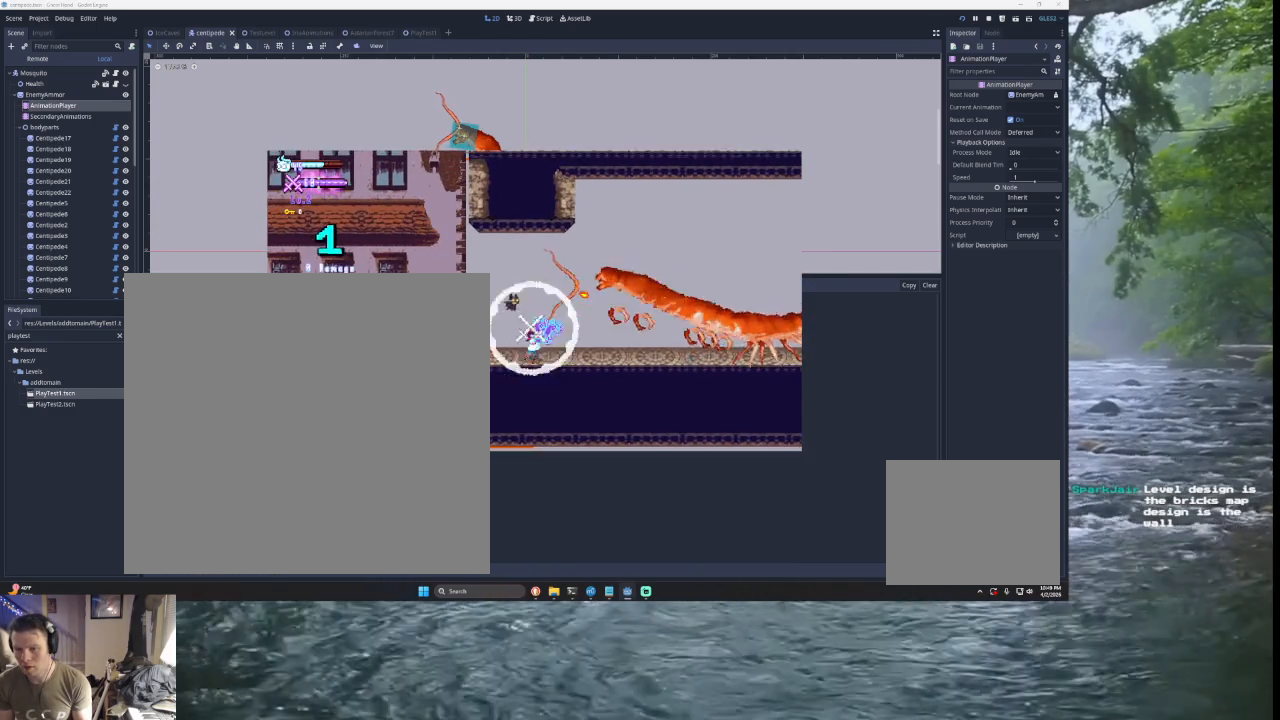
{"buttons": ["R2"], "left_stick": "center", "right_stick": "center", "events": [[367, "left_stick", "right"], [467, "left_stick", "center"], [500, "R2", "down"]]}
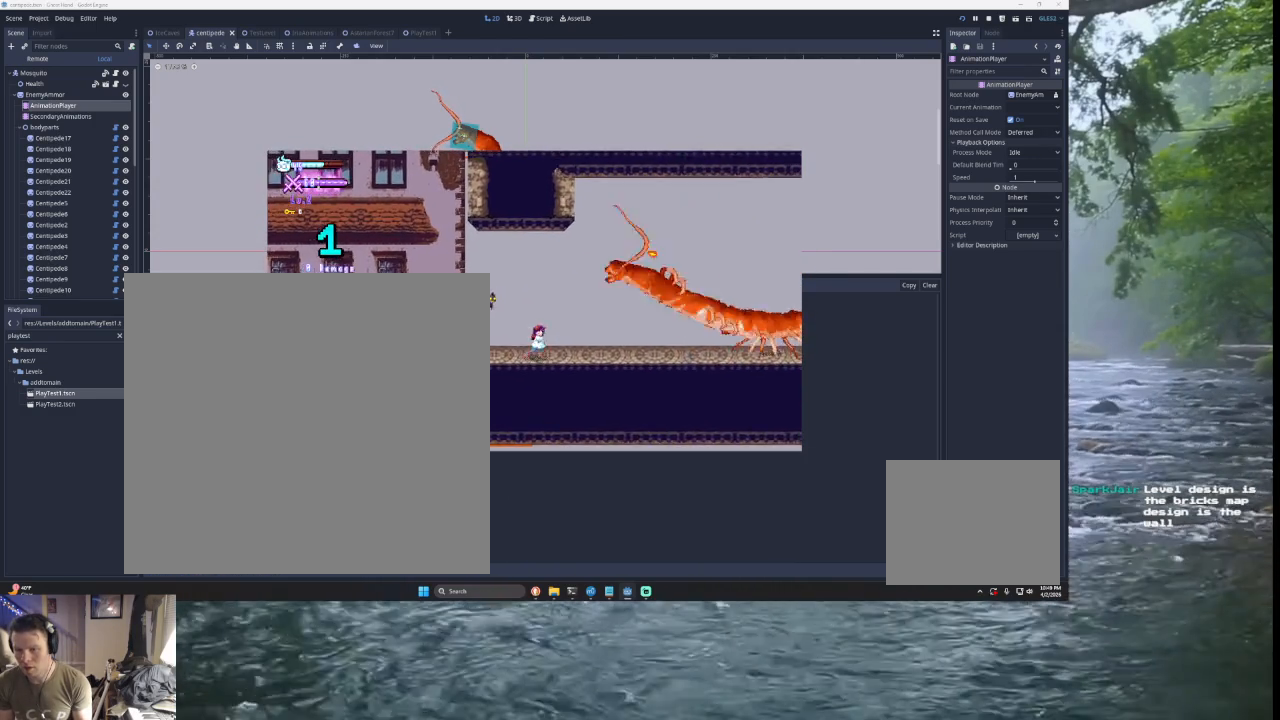
{"buttons": [], "left_stick": "right", "right_stick": "center", "events": [[167, "R2", "up"], [433, "left_stick", "right"]]}
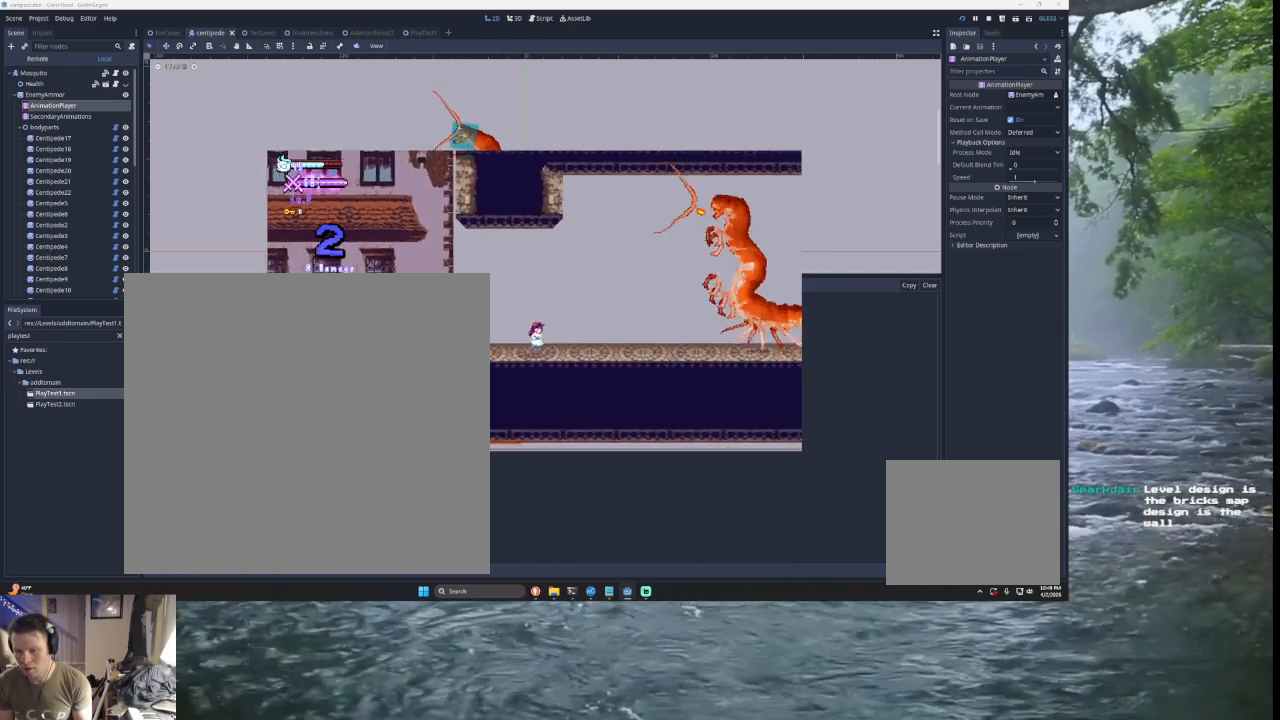
{"buttons": ["TRIANGLE"], "left_stick": "right", "right_stick": "center", "events": [[100, "TRIANGLE", "down"], [367, "TRIANGLE", "up"], [433, "TRIANGLE", "down"]]}